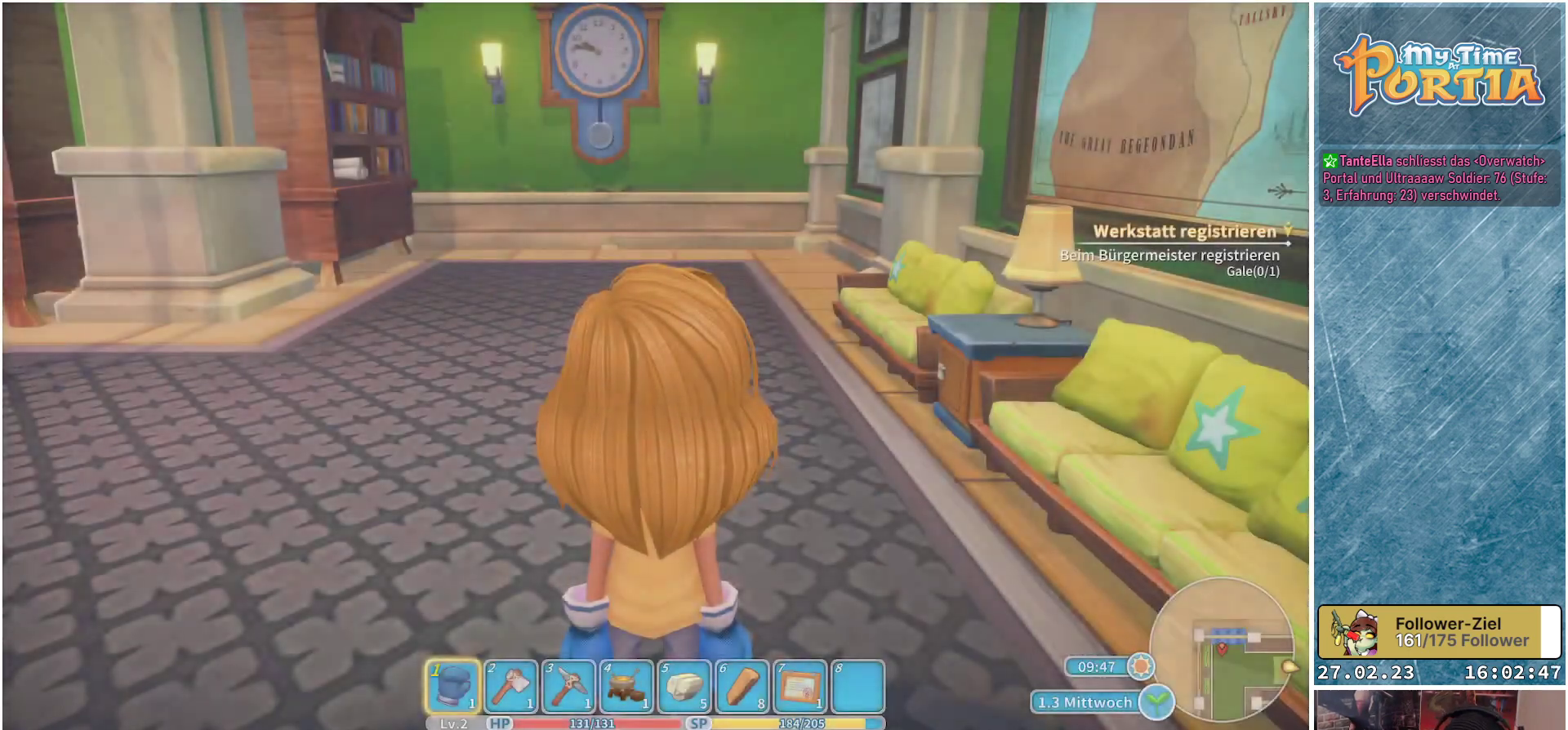
Gameplay with a controller (Xbox layout); each line is a JSON object with the inputs held at the frame after it. "events" lists button and stick changes between this image and that frame as [ms after this image, input, new state], when the widget could be followed in between.
{"buttons": [], "left_stick": "center", "right_stick": "center", "events": []}
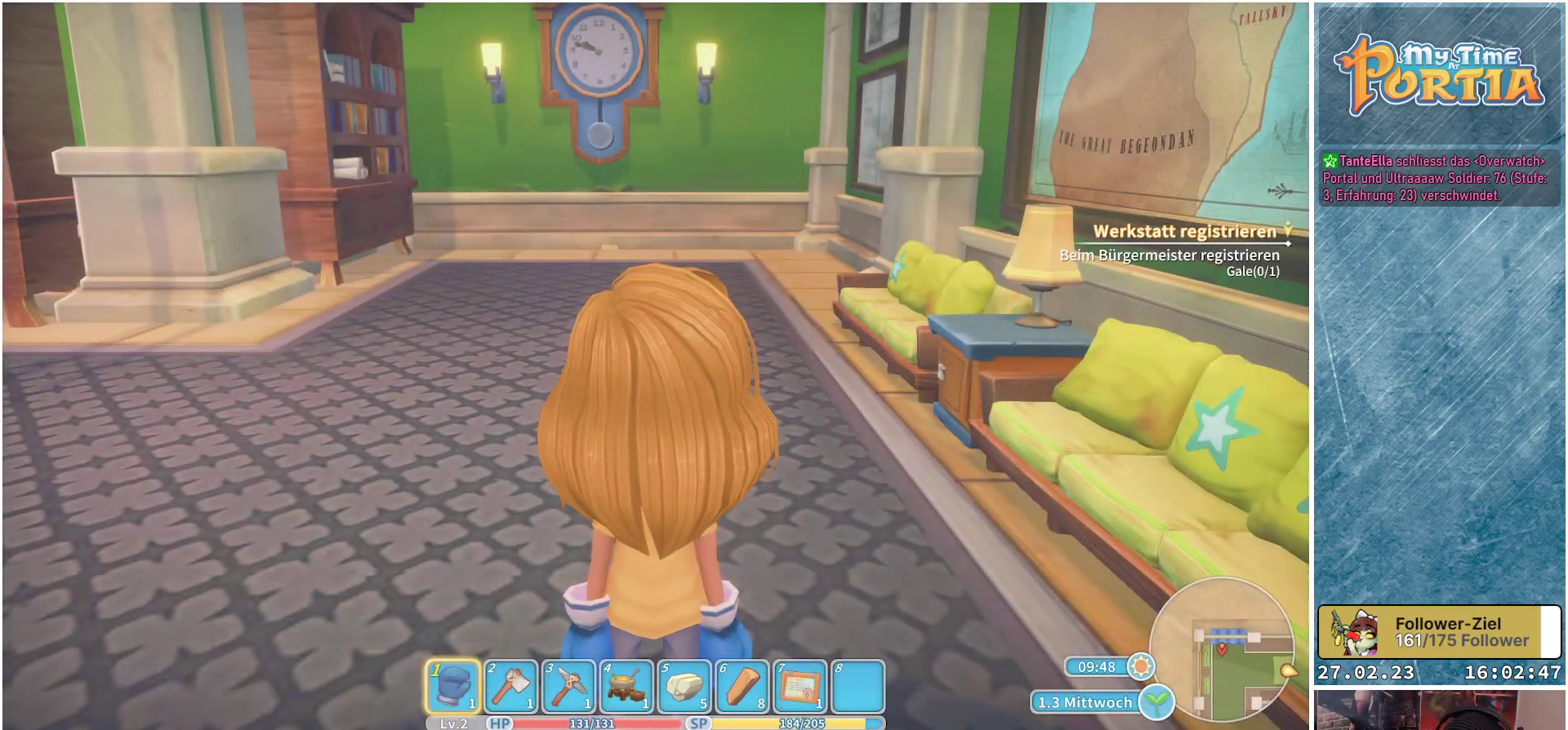
{"buttons": [], "left_stick": "center", "right_stick": "center", "events": []}
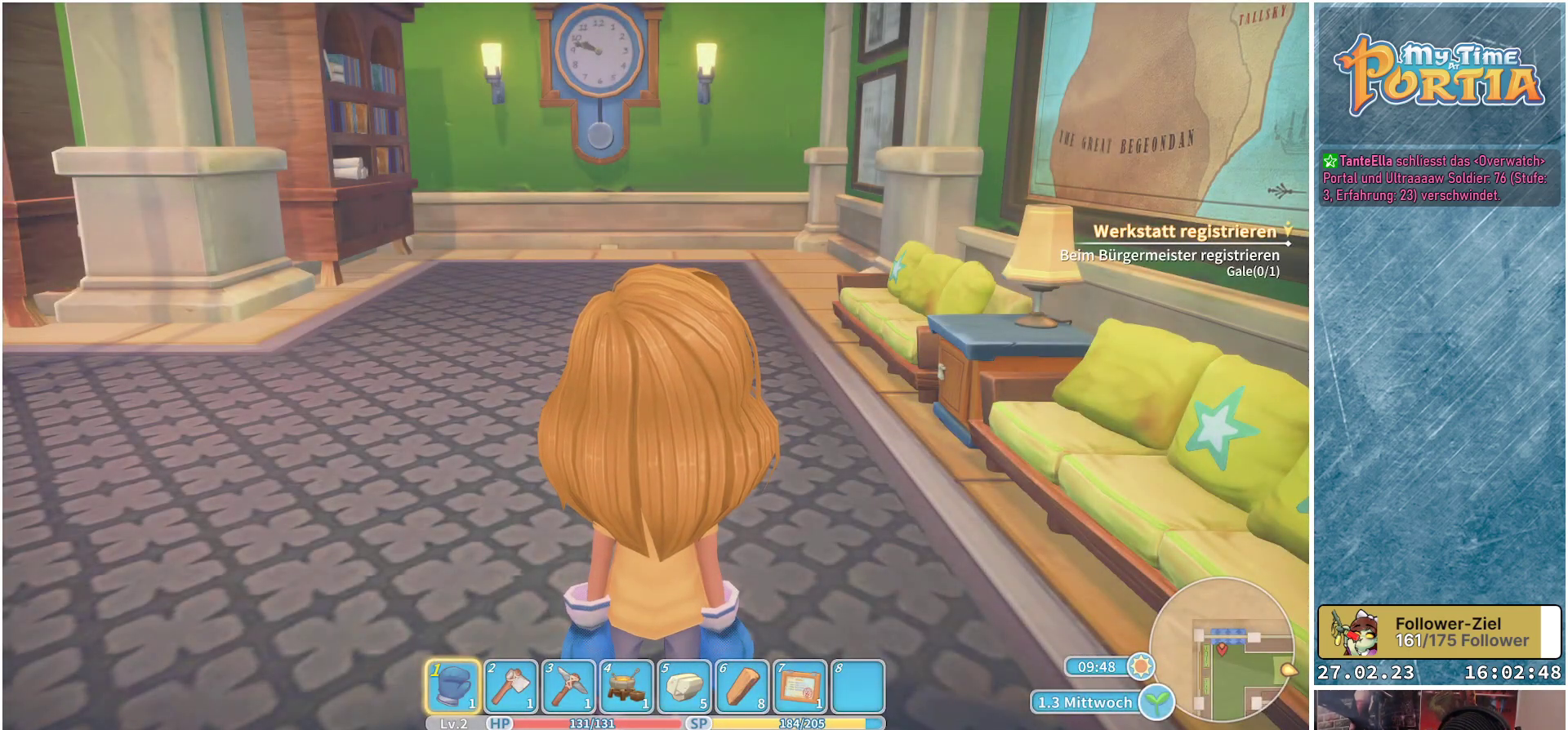
{"buttons": [], "left_stick": "center", "right_stick": "center", "events": []}
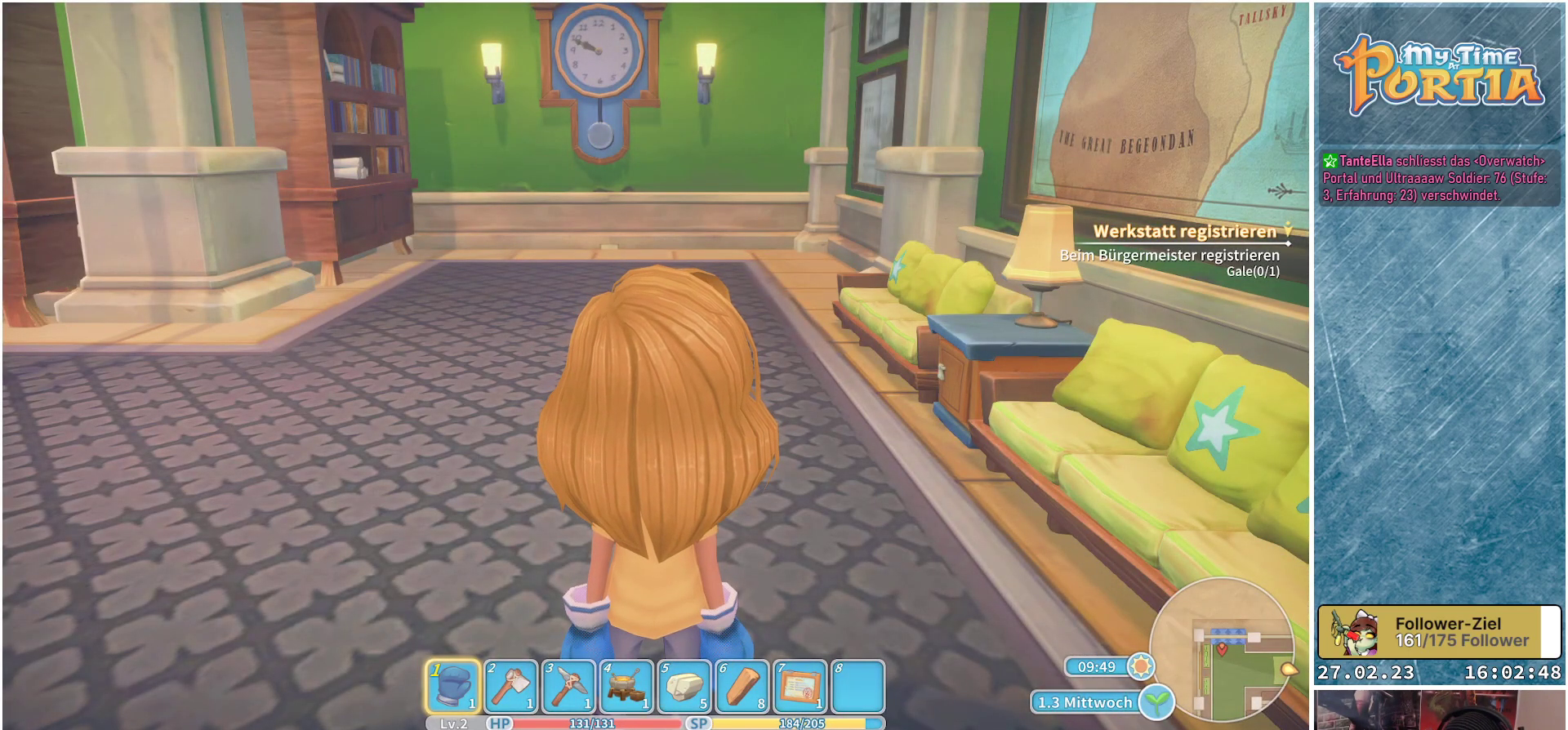
{"buttons": [], "left_stick": "center", "right_stick": "center", "events": []}
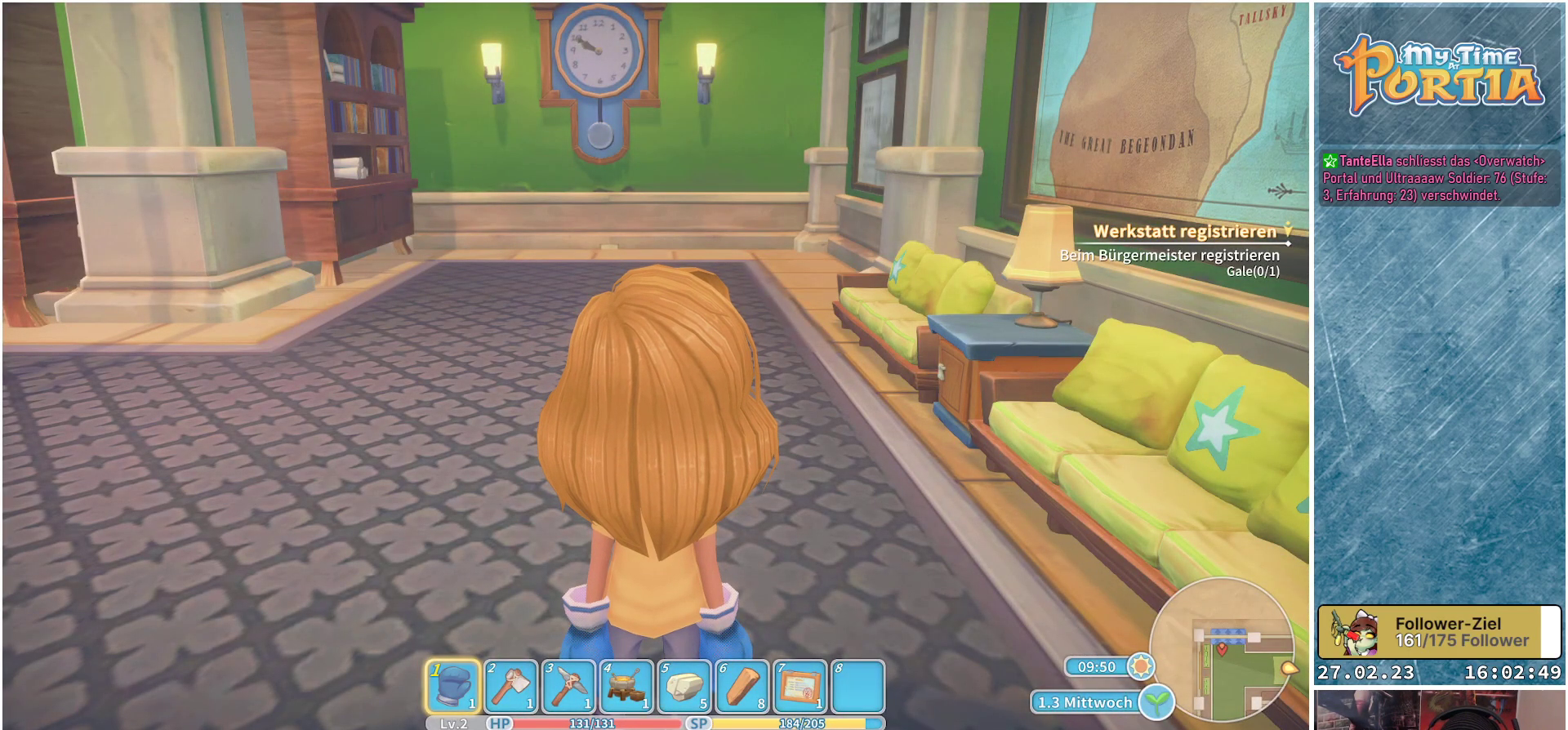
{"buttons": [], "left_stick": "up", "right_stick": "center", "events": [[67, "right_stick", "up"], [283, "right_stick", "center"], [450, "left_stick", "up"]]}
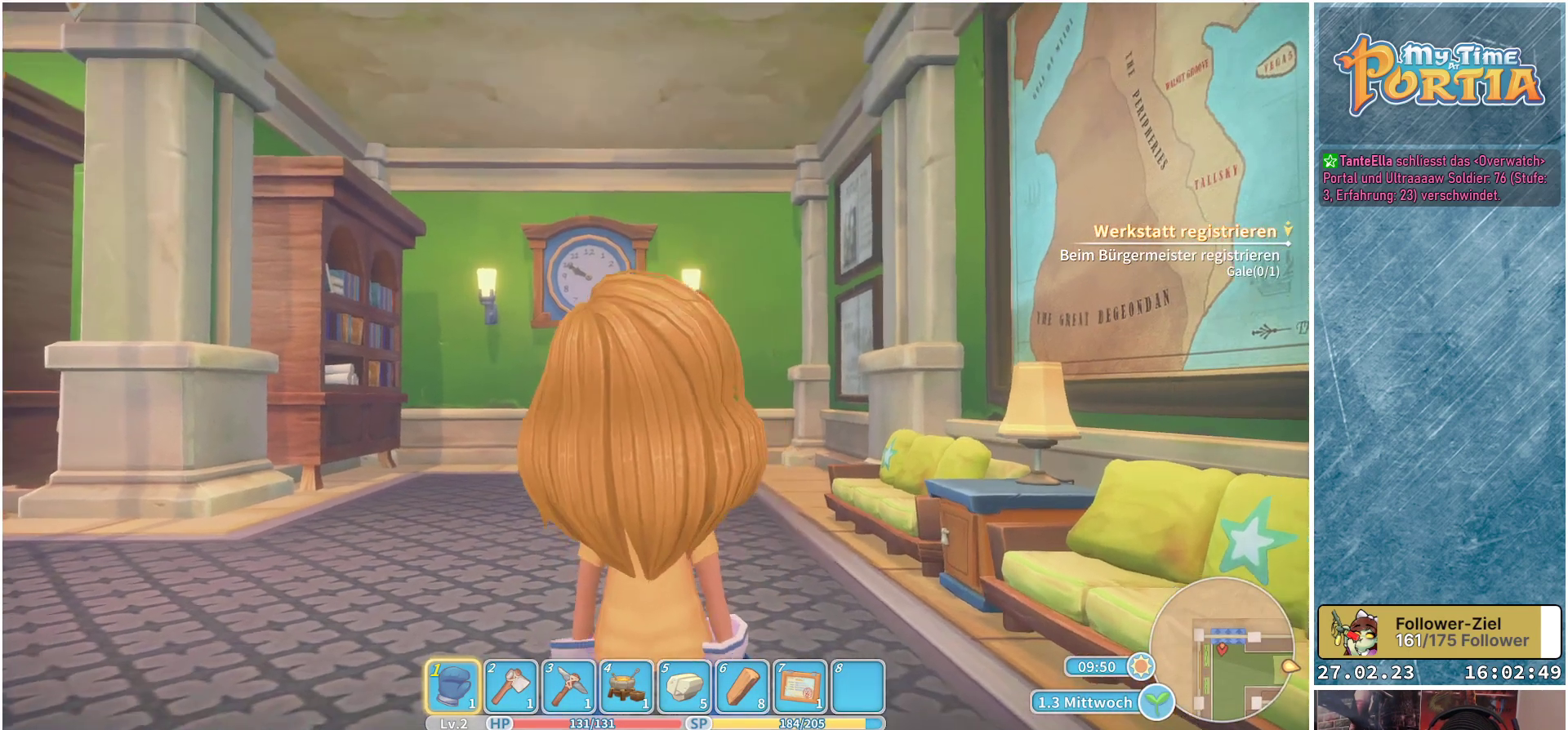
{"buttons": [], "left_stick": "up-left", "right_stick": "right", "events": [[317, "right_stick", "right"], [333, "left_stick", "up-left"]]}
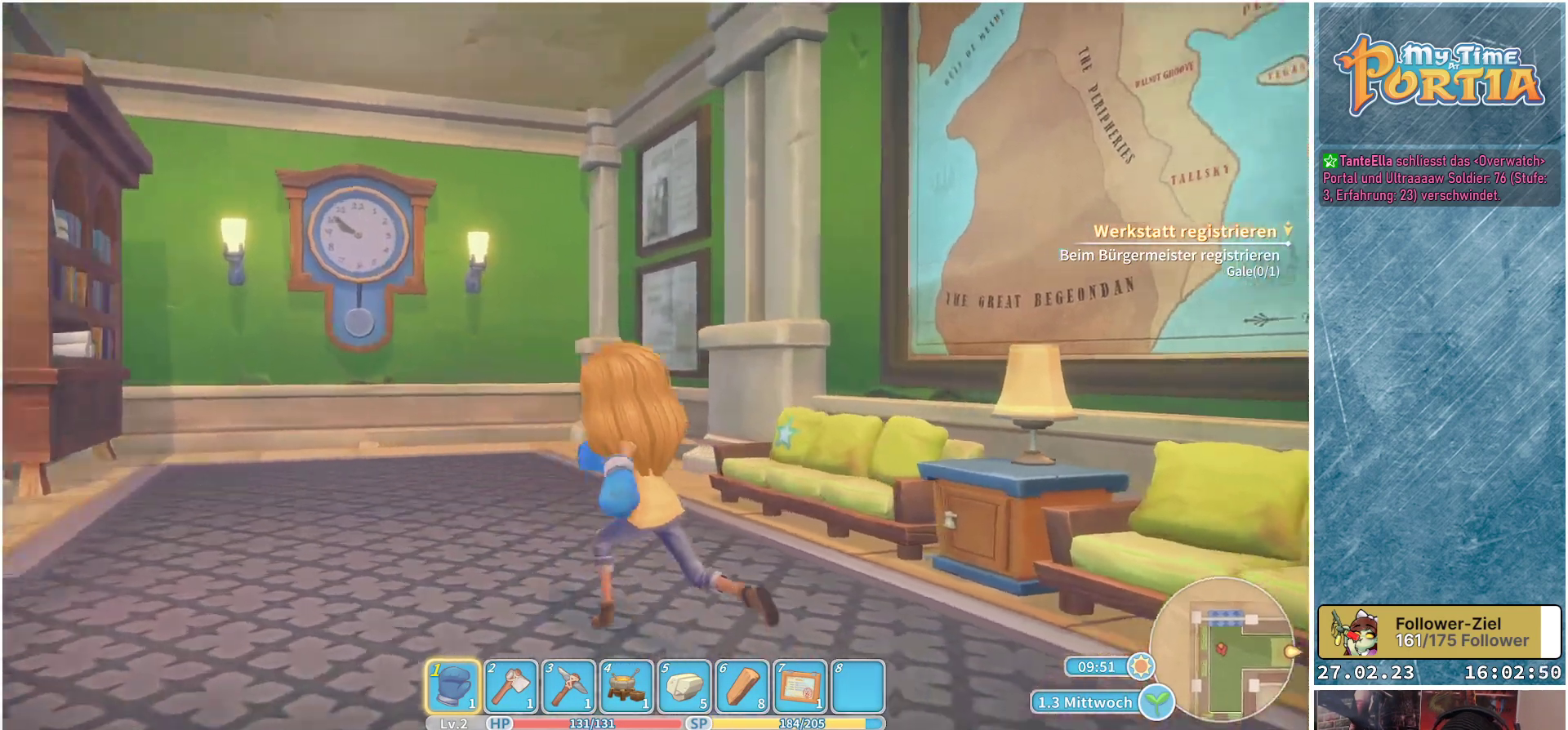
{"buttons": [], "left_stick": "center", "right_stick": "center", "events": [[267, "right_stick", "center"], [383, "left_stick", "center"]]}
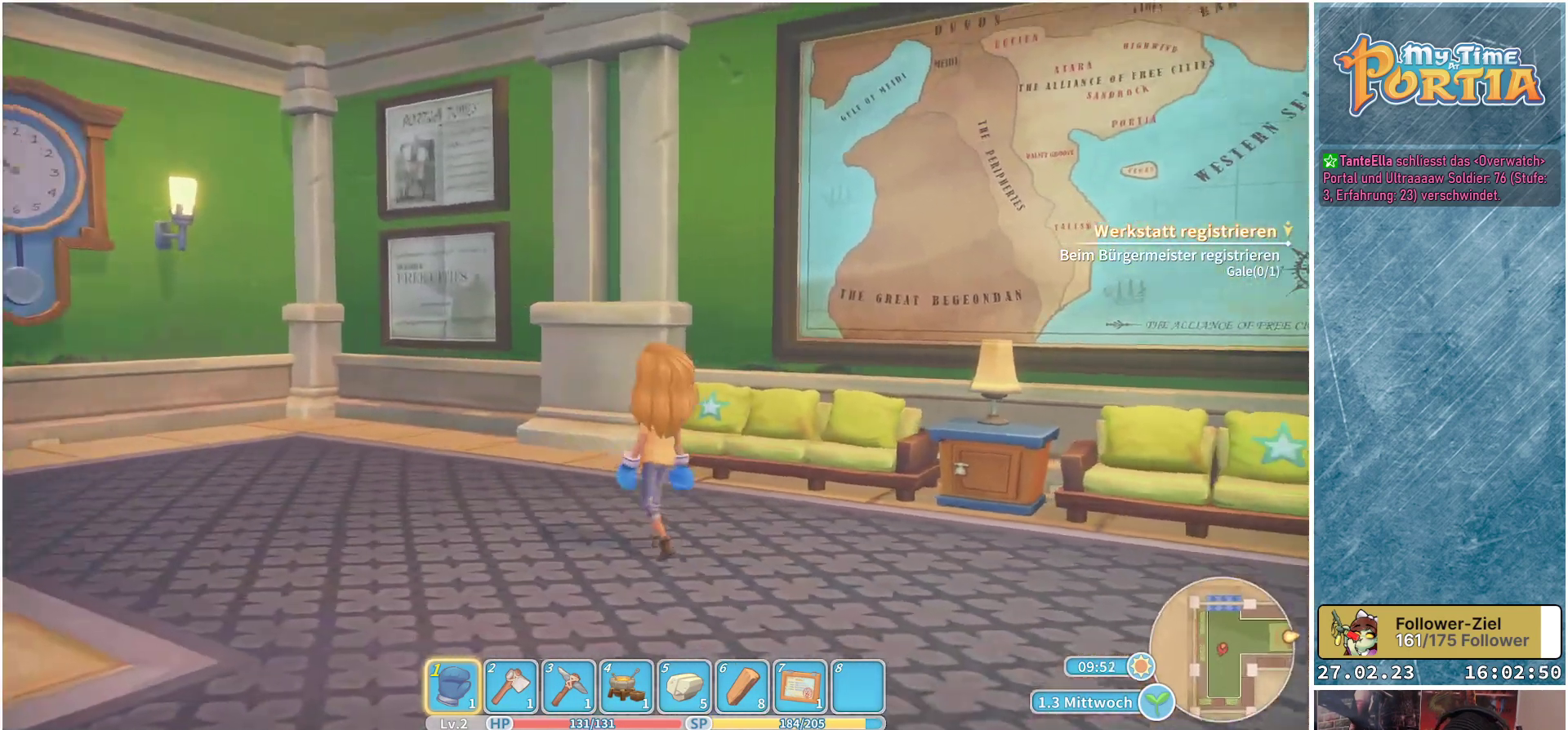
{"buttons": [], "left_stick": "center", "right_stick": "center", "events": []}
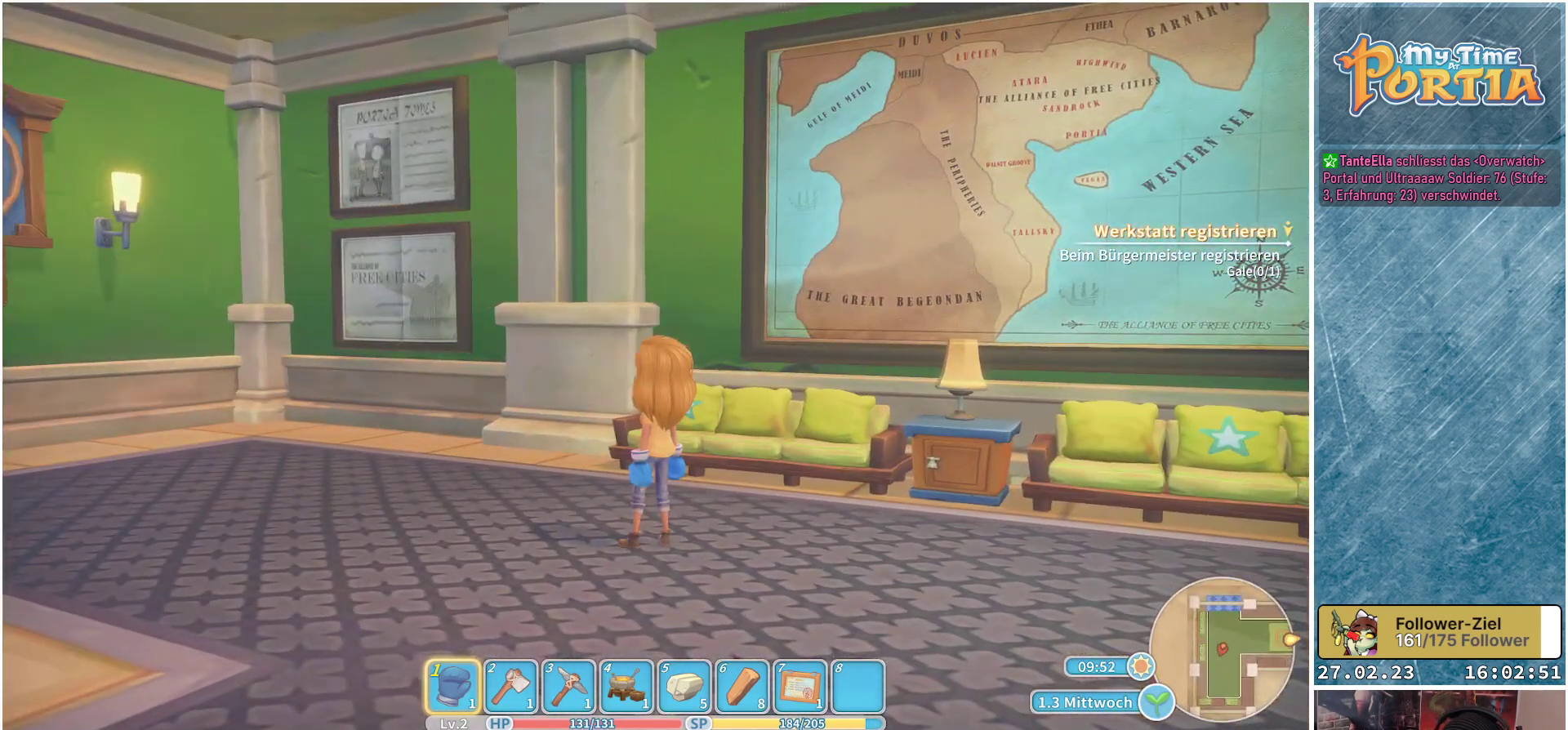
{"buttons": [], "left_stick": "up-left", "right_stick": "center", "events": [[167, "left_stick", "up-left"]]}
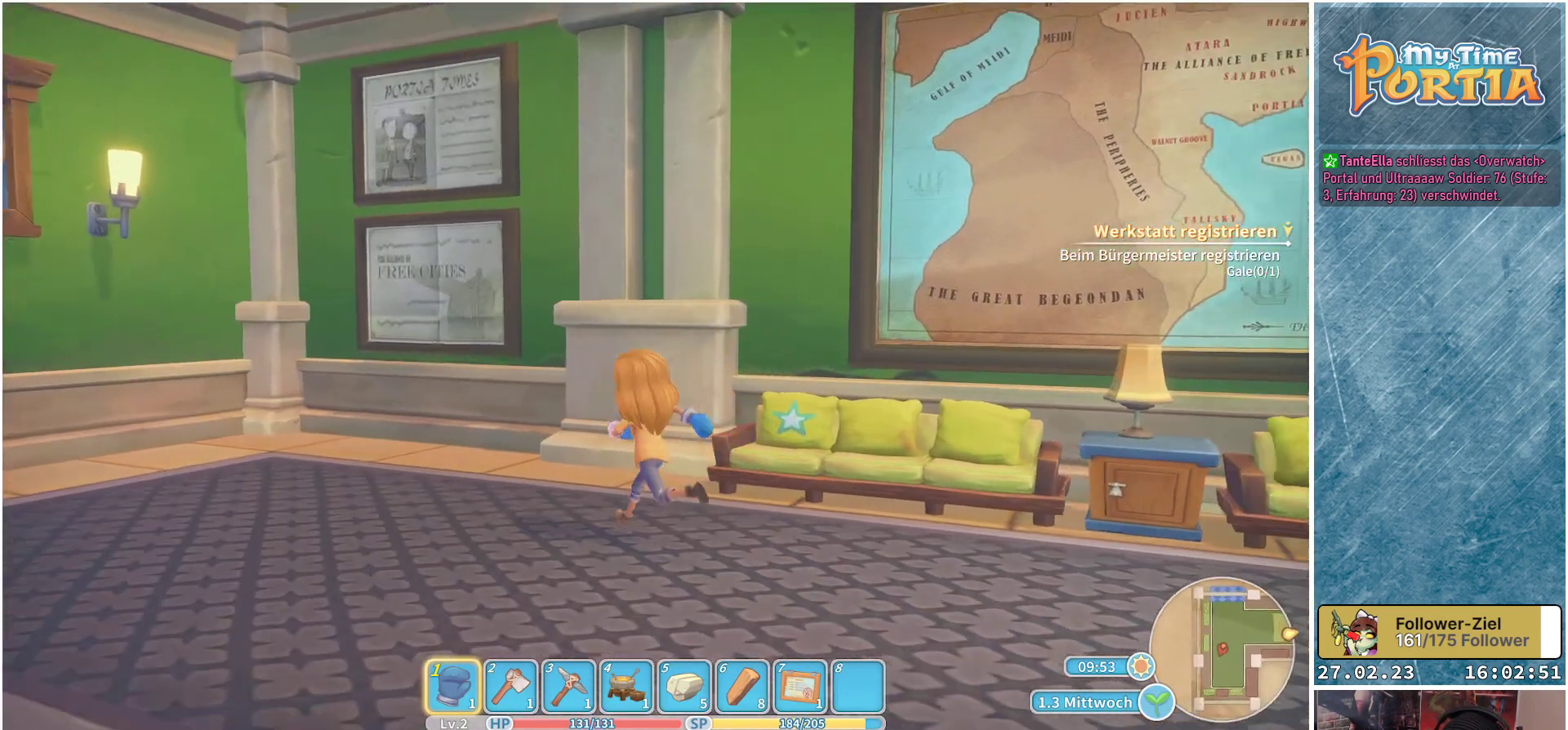
{"buttons": [], "left_stick": "up-left", "right_stick": "center", "events": []}
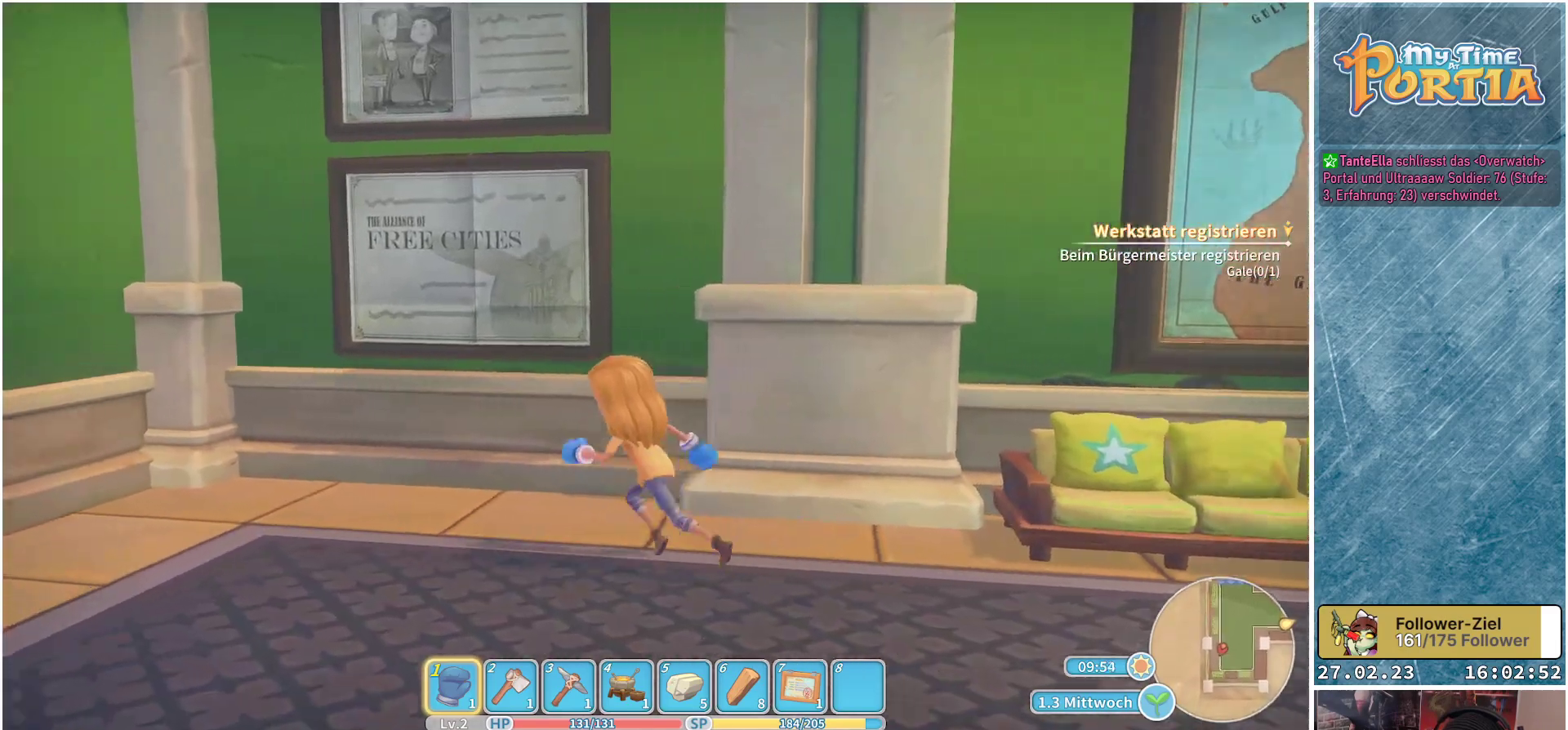
{"buttons": [], "left_stick": "center", "right_stick": "up-right", "events": [[17, "right_stick", "up-right"], [200, "right_stick", "center"], [250, "left_stick", "center"], [383, "right_stick", "up-right"]]}
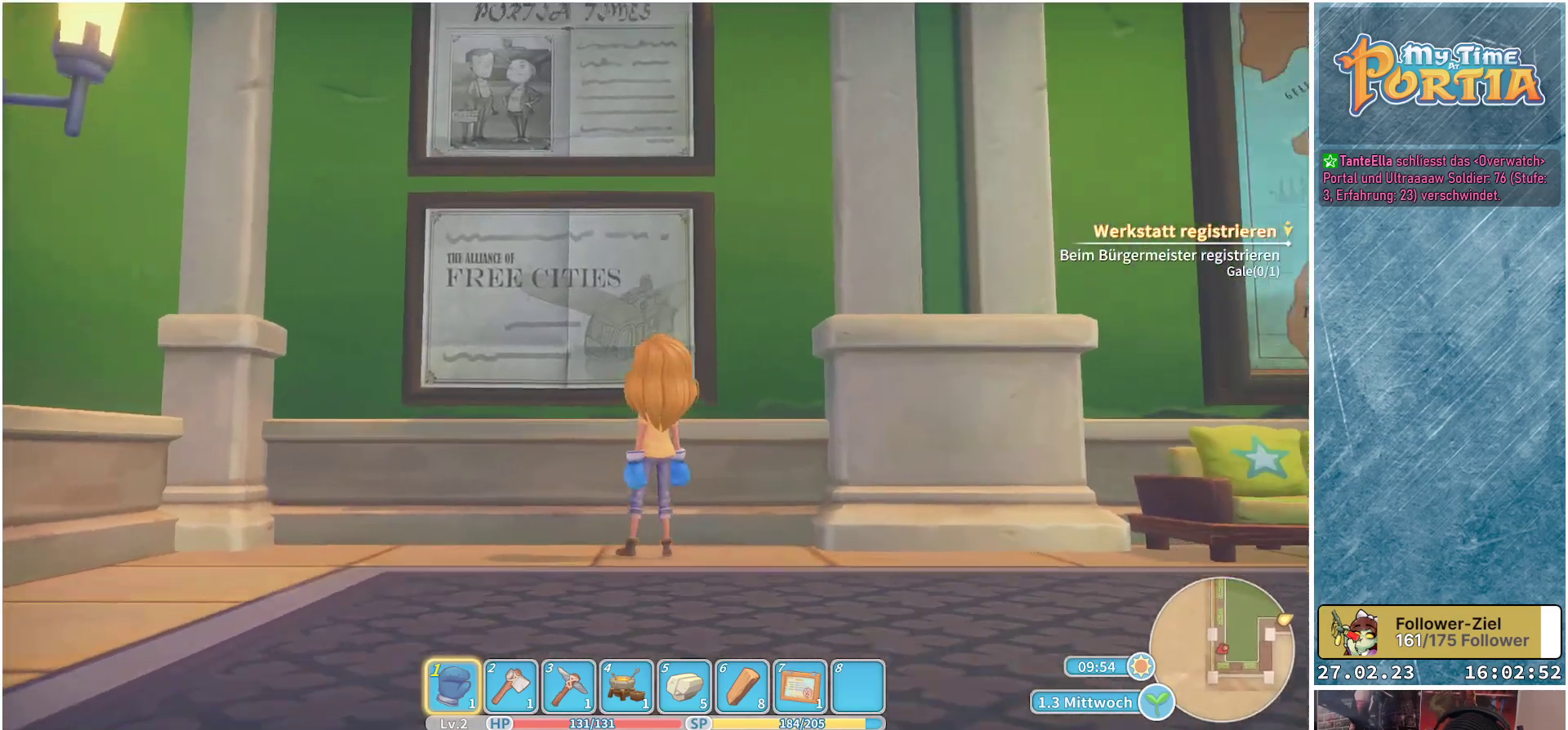
{"buttons": [], "left_stick": "center", "right_stick": "center", "events": [[100, "right_stick", "center"]]}
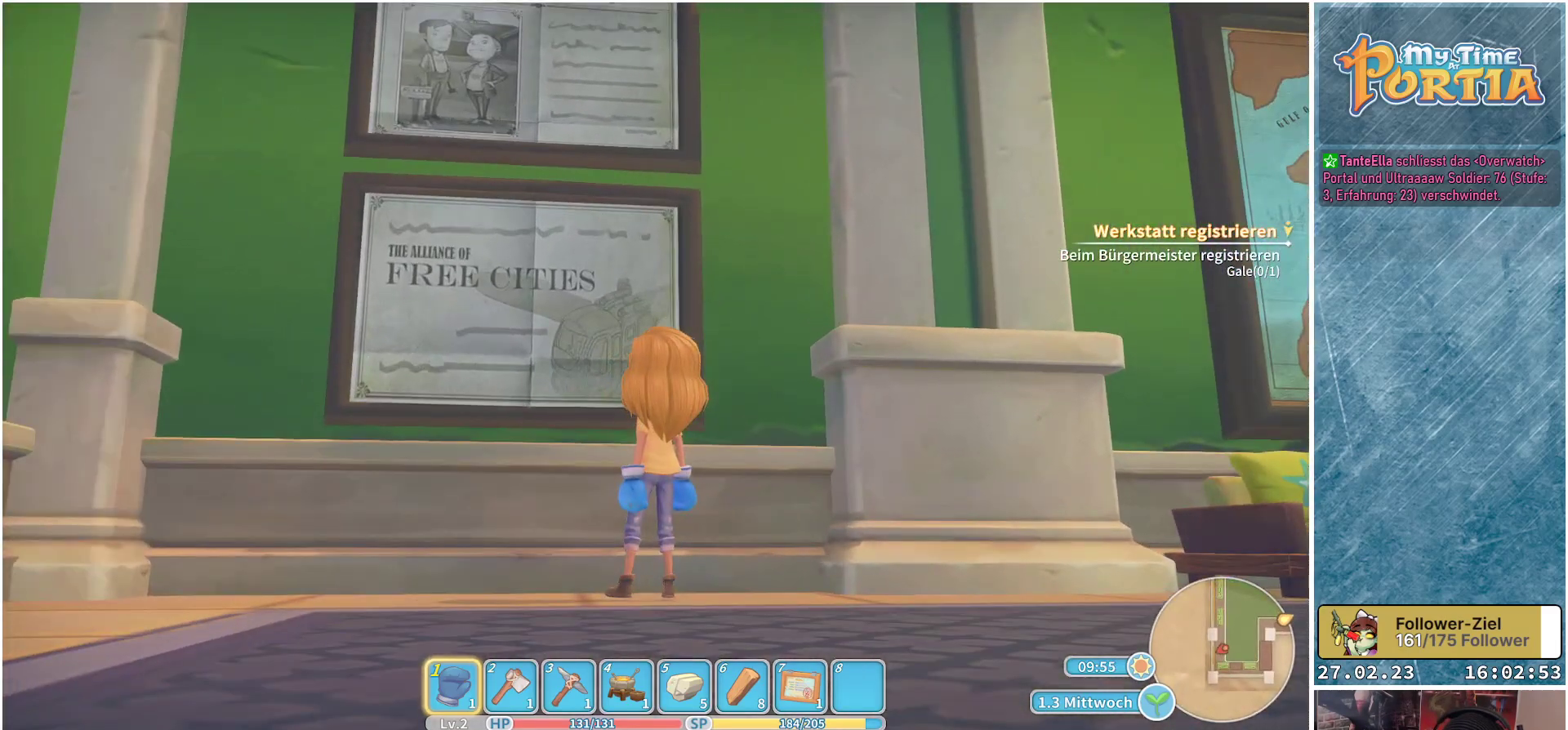
{"buttons": [], "left_stick": "center", "right_stick": "up", "events": [[383, "right_stick", "up"]]}
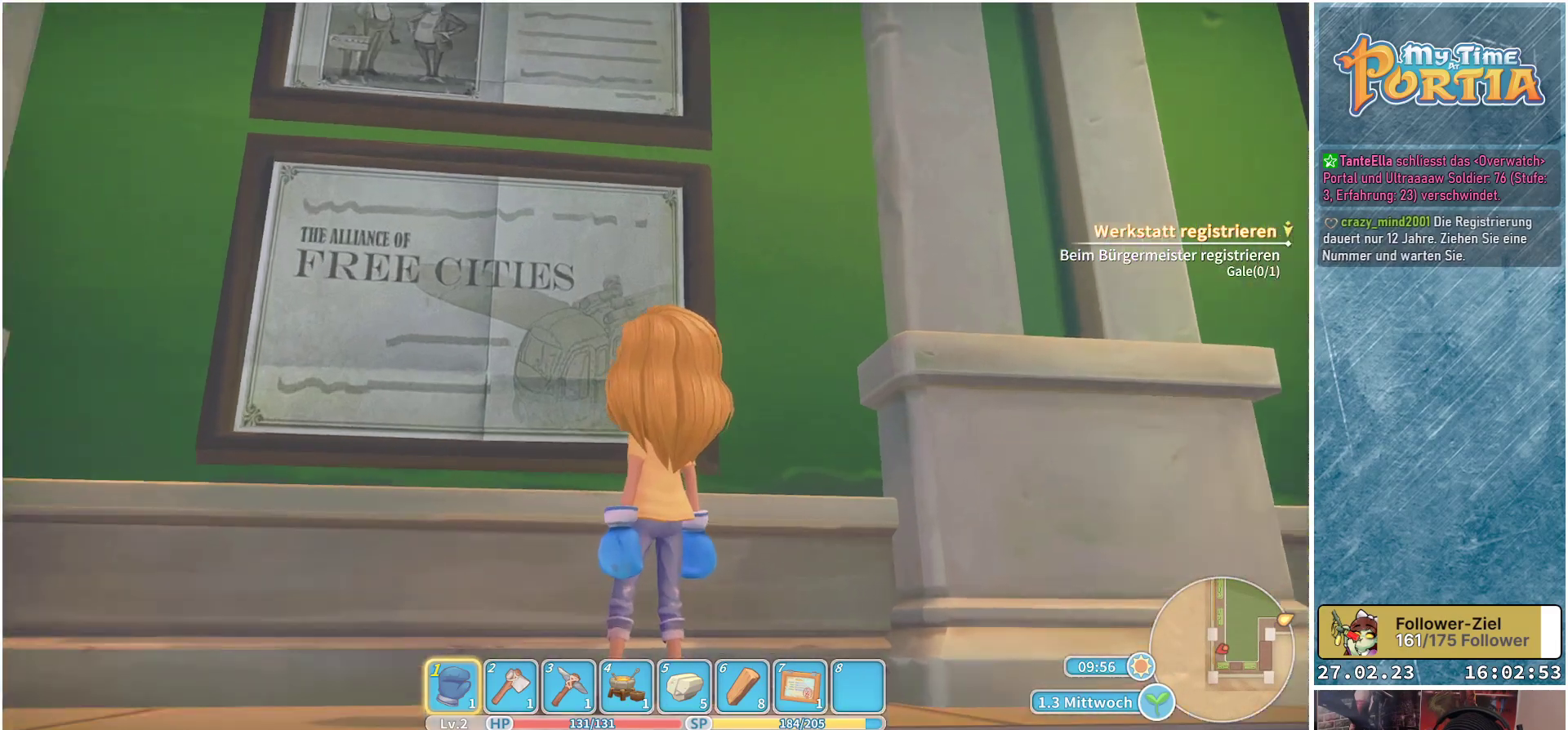
{"buttons": [], "left_stick": "center", "right_stick": "up", "events": [[100, "right_stick", "center"], [367, "right_stick", "up"]]}
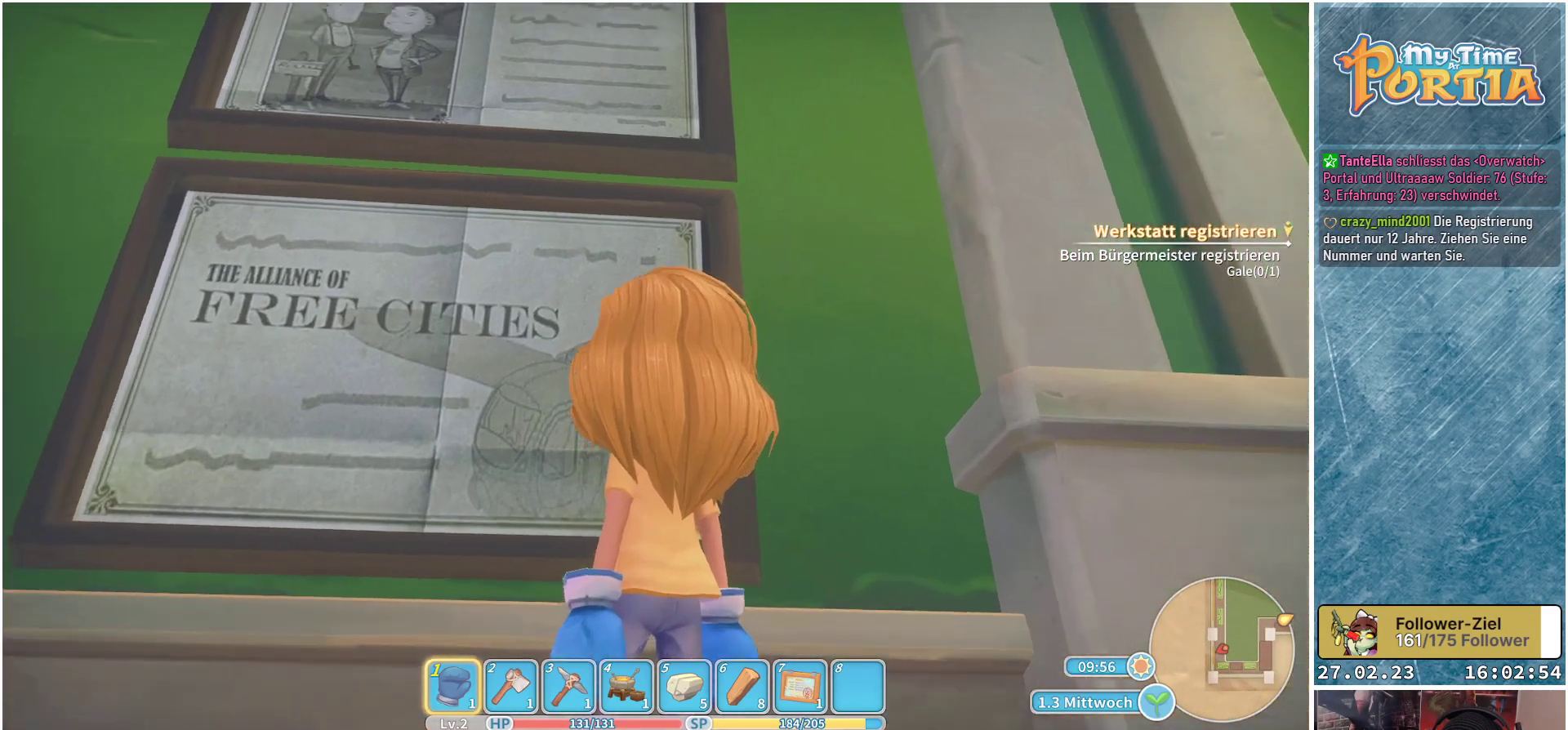
{"buttons": [], "left_stick": "down", "right_stick": "center", "events": [[167, "left_stick", "down"], [267, "right_stick", "center"]]}
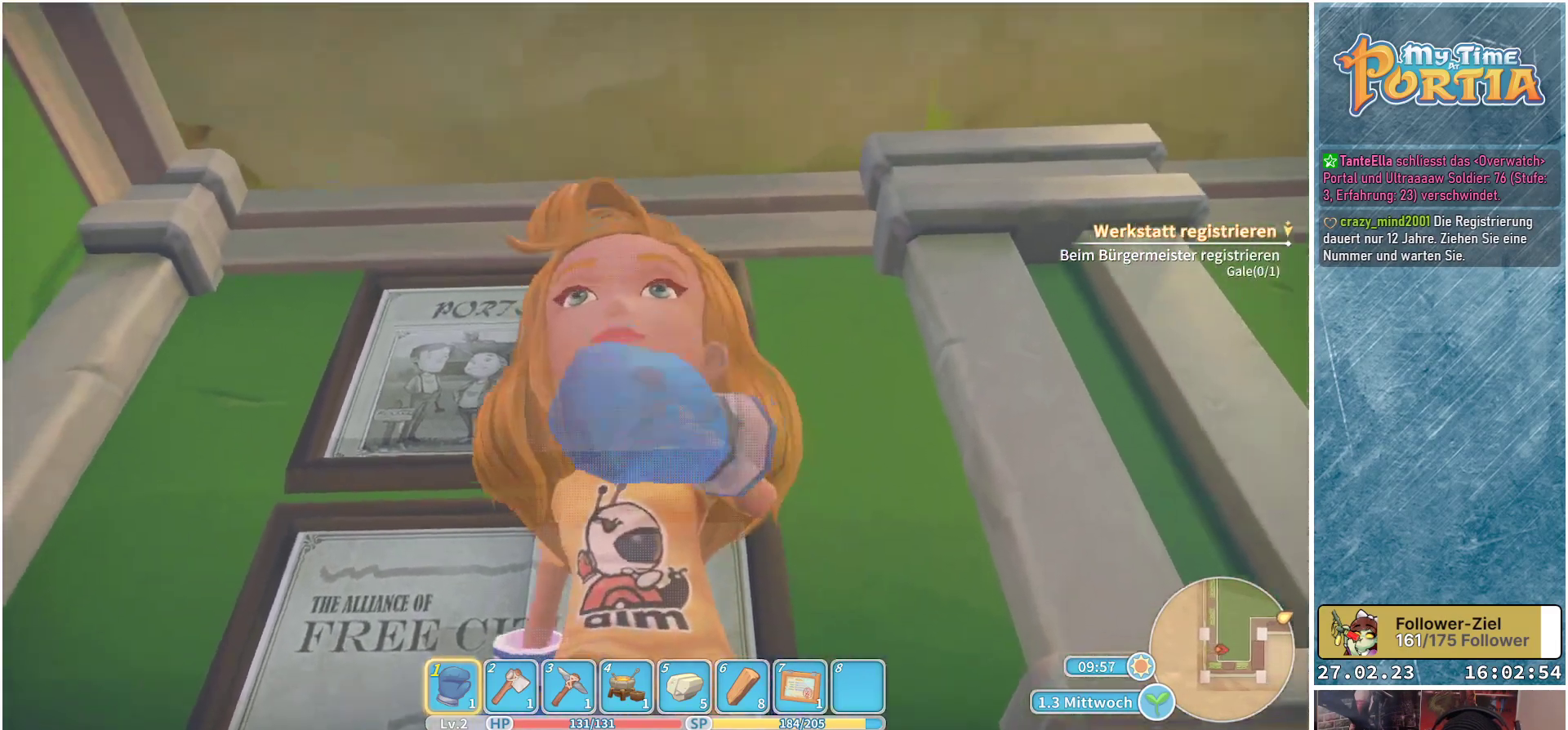
{"buttons": [], "left_stick": "center", "right_stick": "center", "events": [[67, "right_stick", "down"], [183, "left_stick", "center"], [400, "right_stick", "center"]]}
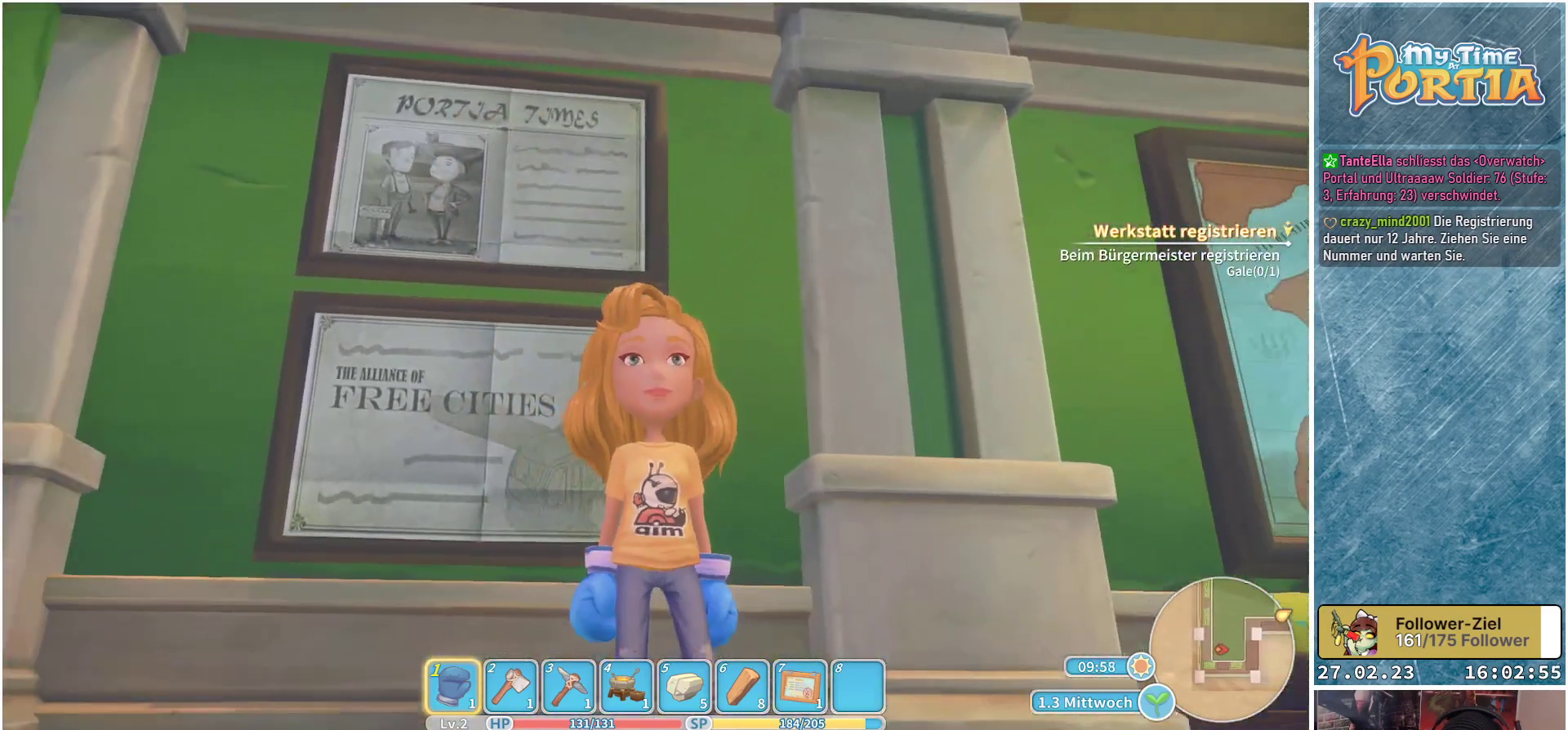
{"buttons": [], "left_stick": "center", "right_stick": "center", "events": []}
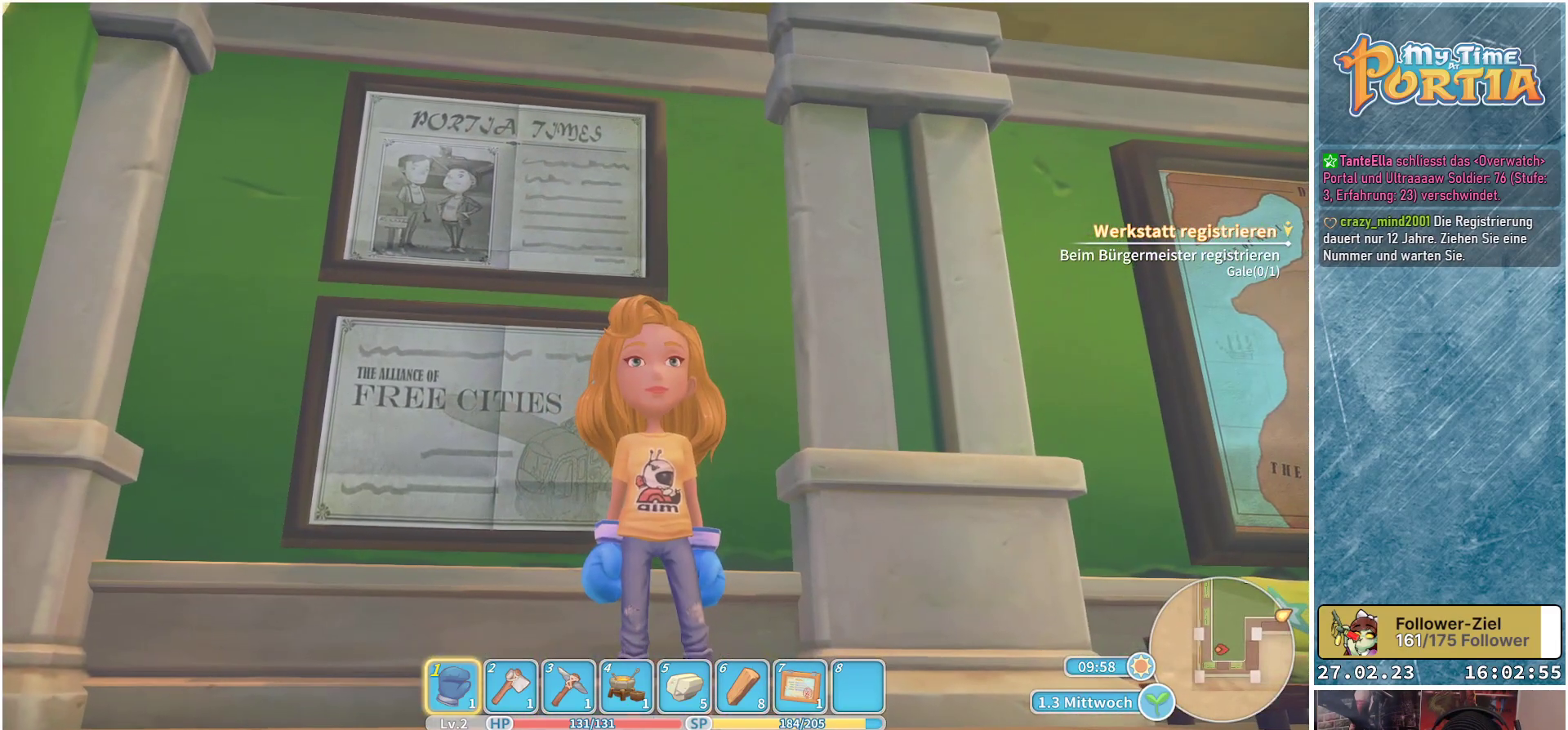
{"buttons": [], "left_stick": "center", "right_stick": "center", "events": []}
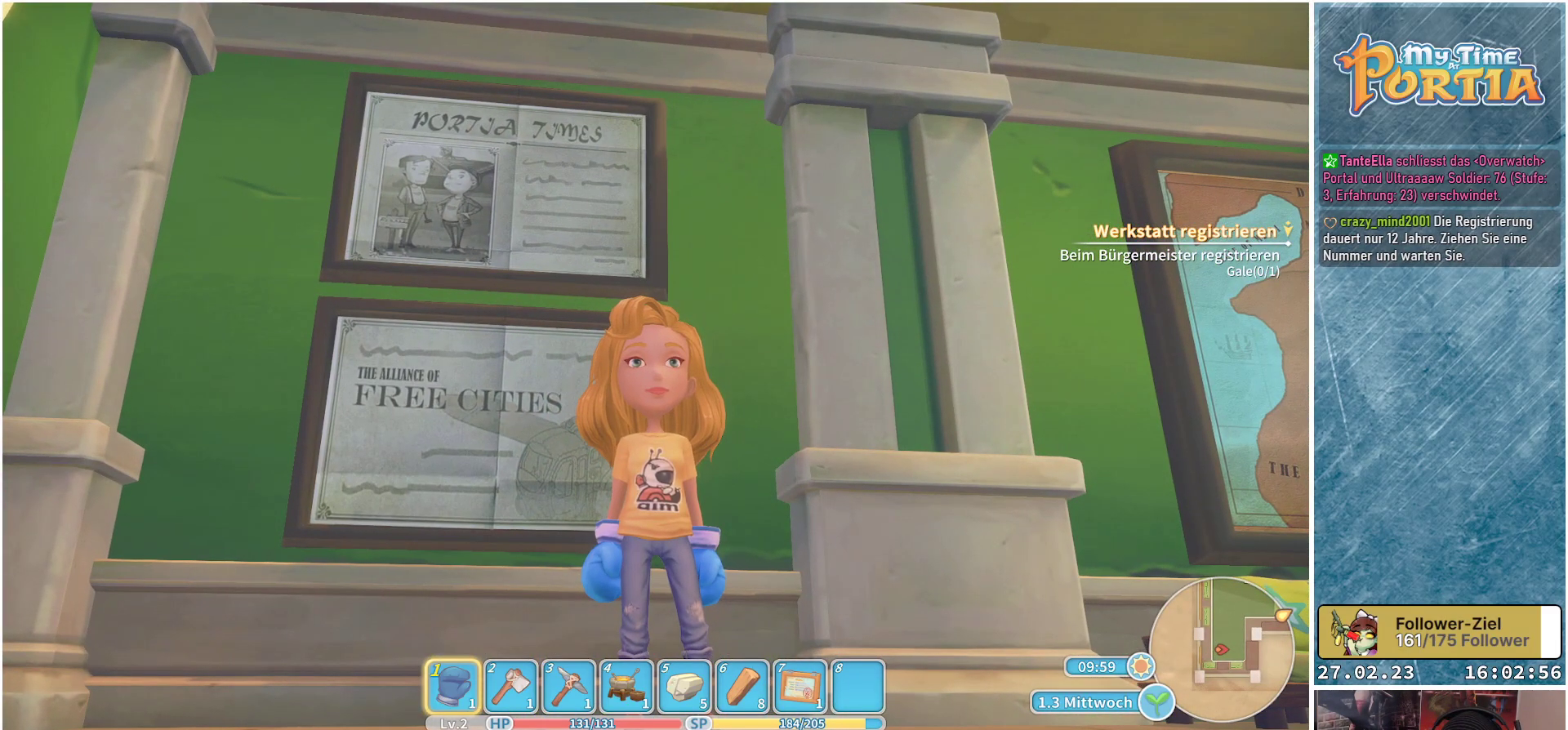
{"buttons": [], "left_stick": "center", "right_stick": "center", "events": []}
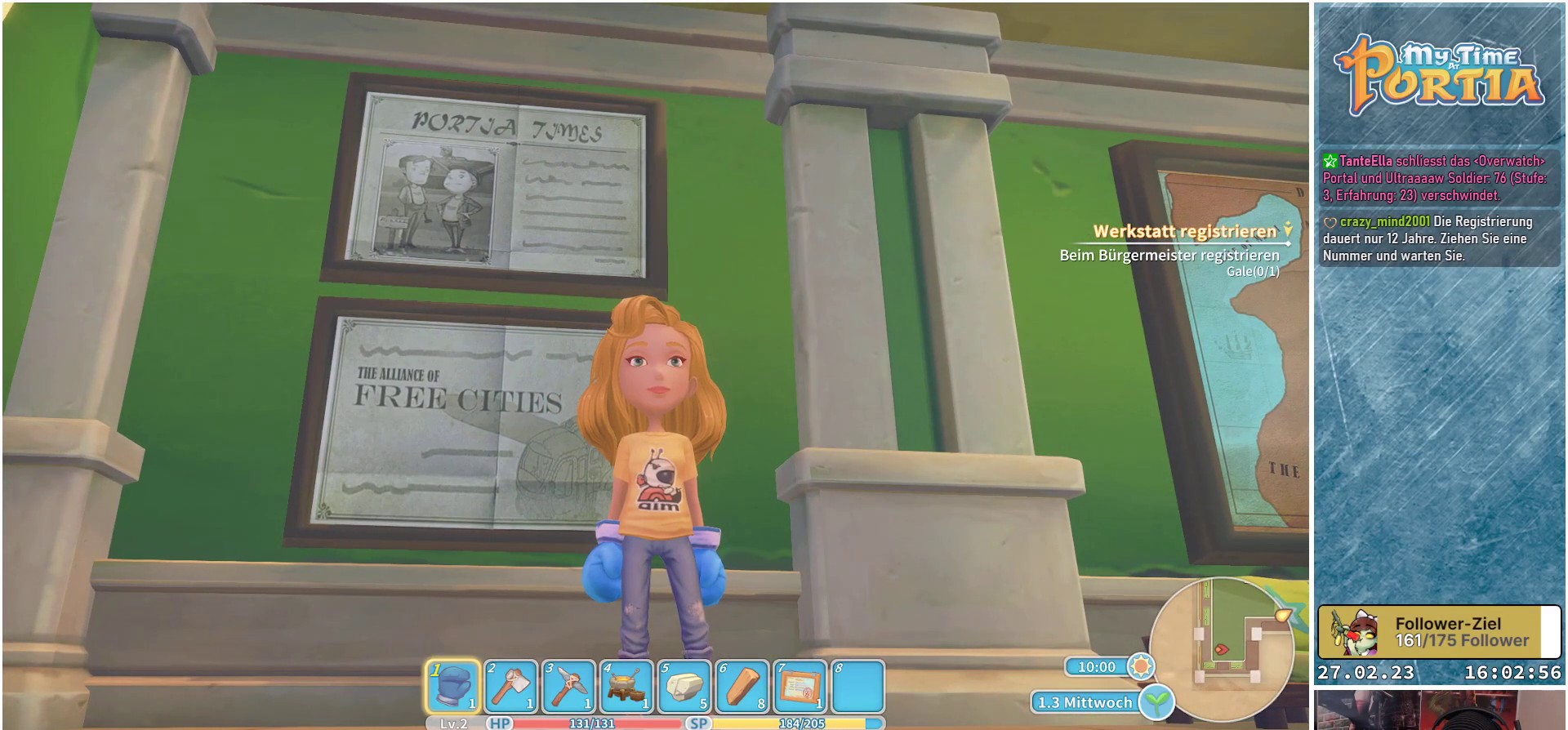
{"buttons": [], "left_stick": "center", "right_stick": "left", "events": [[67, "right_stick", "left"]]}
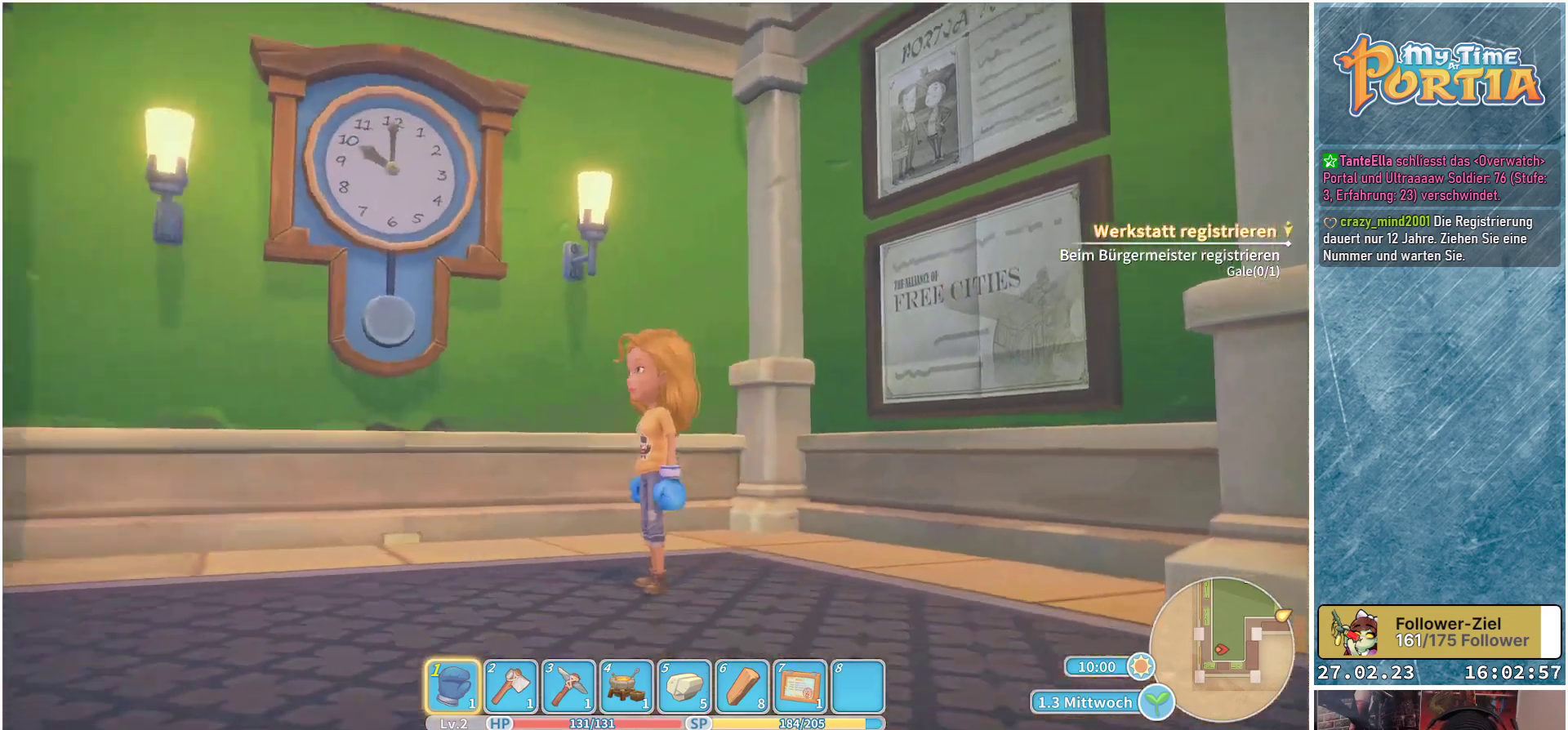
{"buttons": [], "left_stick": "center", "right_stick": "left", "events": []}
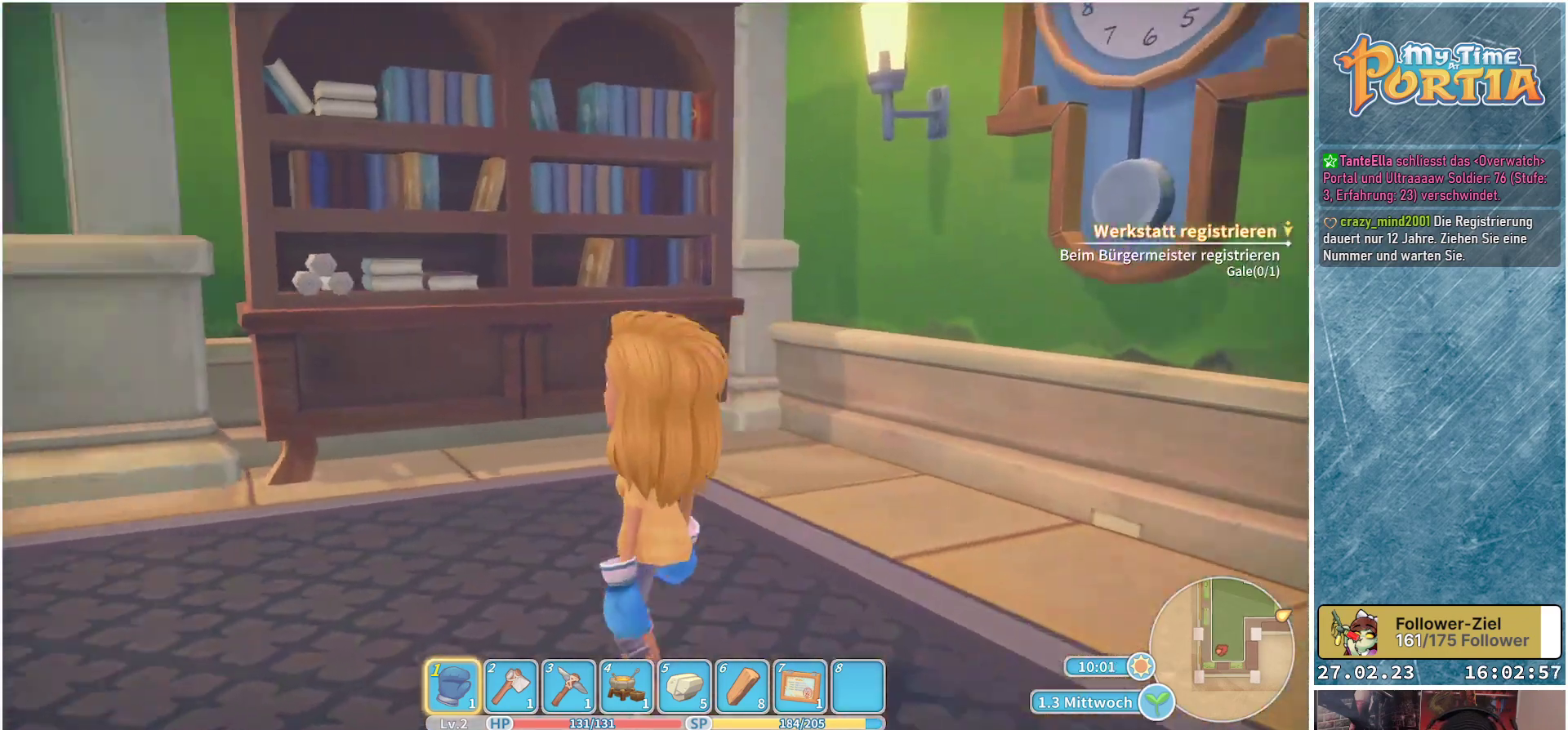
{"buttons": [], "left_stick": "center", "right_stick": "center", "events": [[233, "right_stick", "up-left"], [367, "right_stick", "center"]]}